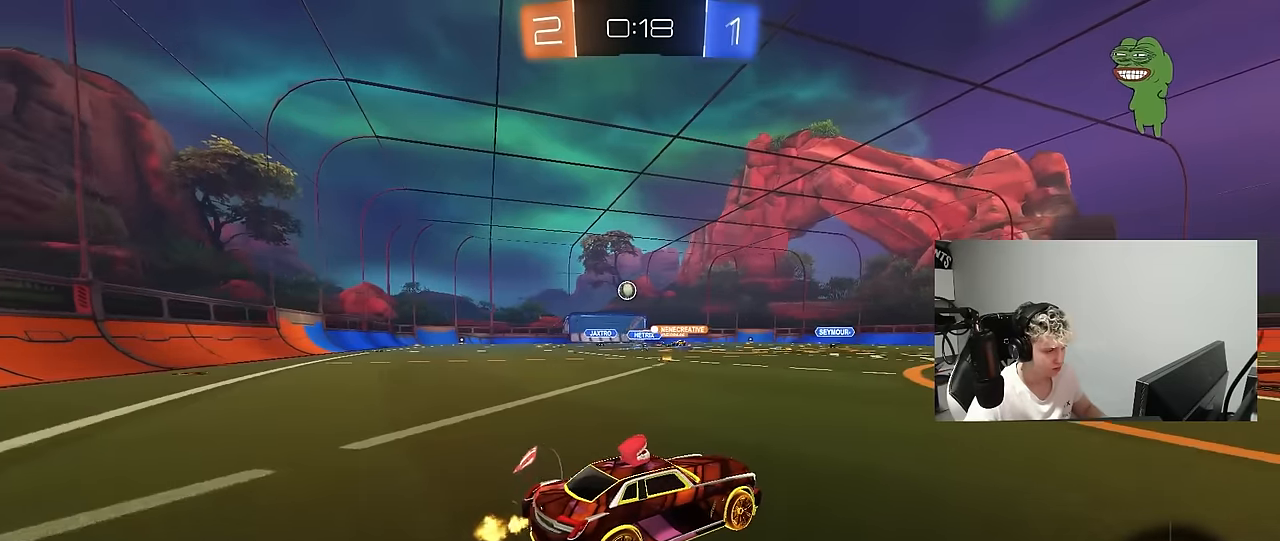
Gameplay with keyboard and mouse; each line is a JSON object with the keys and mouse buttons held at the frame after it. "events" lists presses ("down") and releases ("up") of "1", "2", "3", "4", "5", "a", "alt", "c", "caps_lock", "ctrl", "d", "e", "f", "g", "q", "r", "s", "shift", "space", "t", "tab", "v", "w", "x", "z", "mouse_left", "mouse_wheel" and "mouse_right" between this image and that frame as [ms after this image, input, new state], when the widget could be followed in between. "mouse_left", "mouse_wheel", "mouse_right" = the "left", "wheel", "right" buttons of the "mouse" list. No other keys are recorded. "wheel" means that the mouse wheel is clicked or scrolled. "mouse_move" is the direction in which the mouse moves at that frame (one of eight, or "still"), when it could be read.
{"keys": ["d", "w"], "mouse": [], "mouse_move": "still", "events": [[100, "shift", "down"], [233, "shift", "up"], [283, "d", "up"], [467, "d", "down"]]}
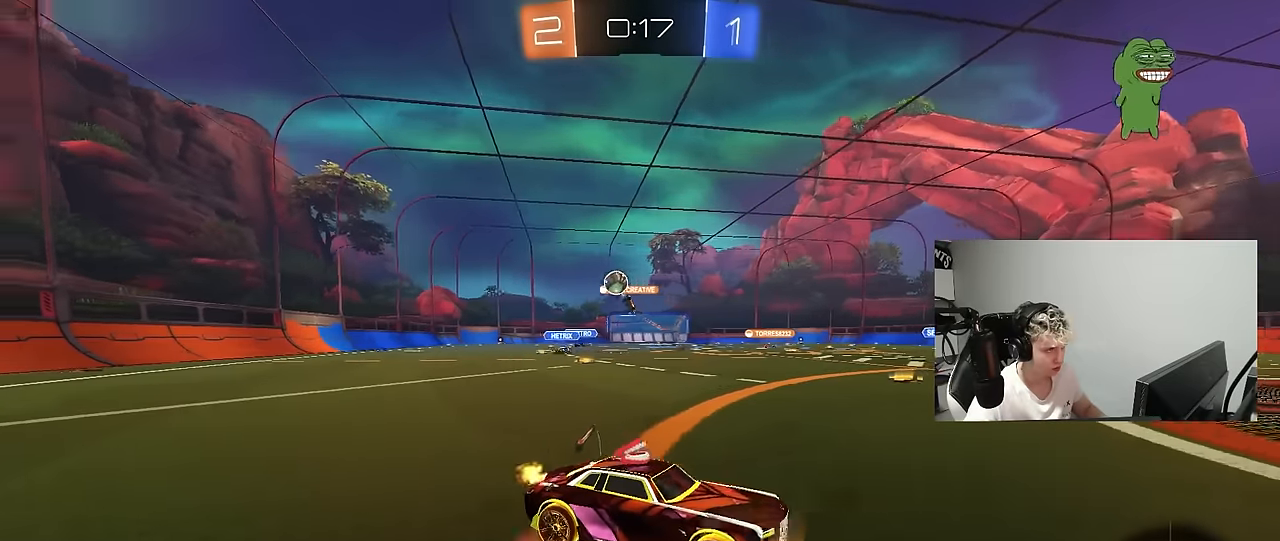
{"keys": ["d", "w"], "mouse": [], "mouse_move": "still", "events": [[67, "shift", "down"], [167, "shift", "up"]]}
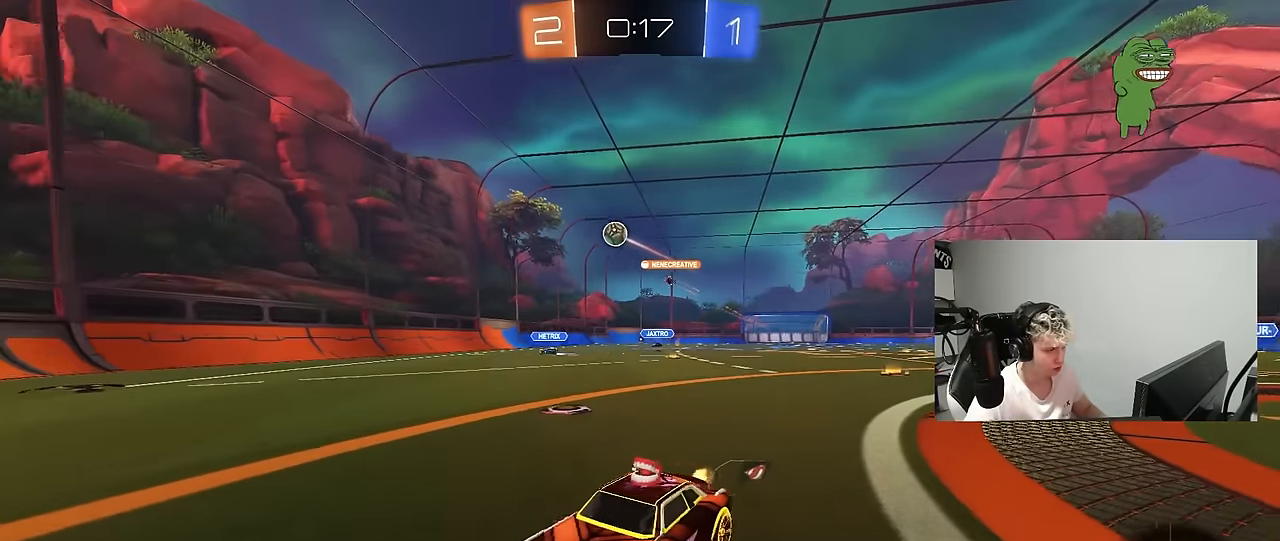
{"keys": ["a", "shift", "w"], "mouse": [], "mouse_move": "still", "events": [[217, "d", "up"], [500, "a", "down"], [500, "shift", "down"]]}
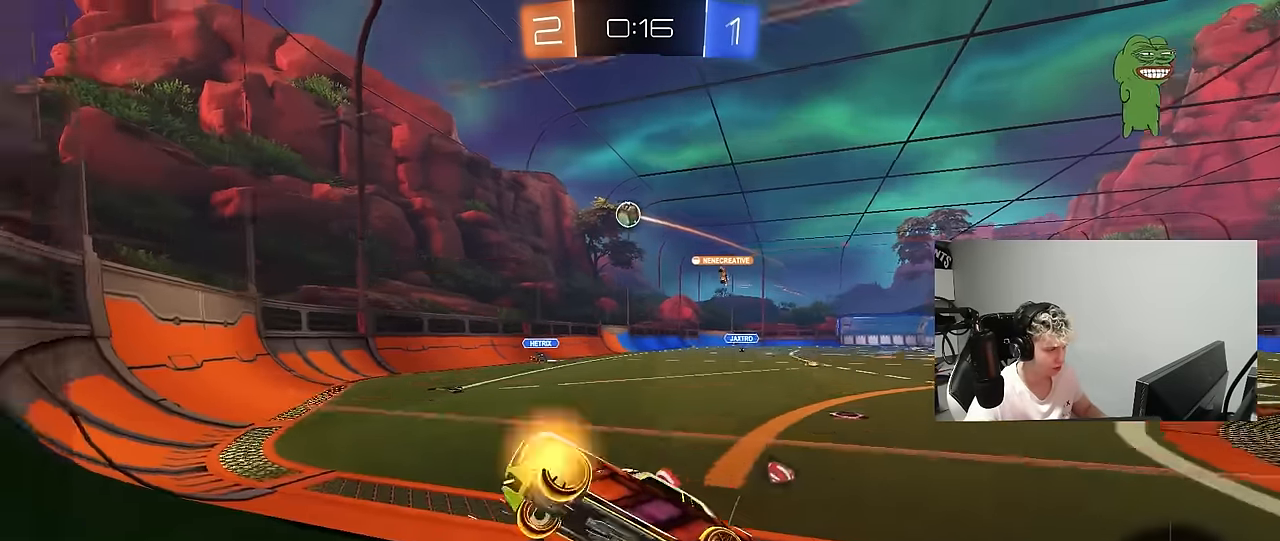
{"keys": ["a", "w"], "mouse": [], "mouse_move": "still", "events": [[100, "shift", "up"]]}
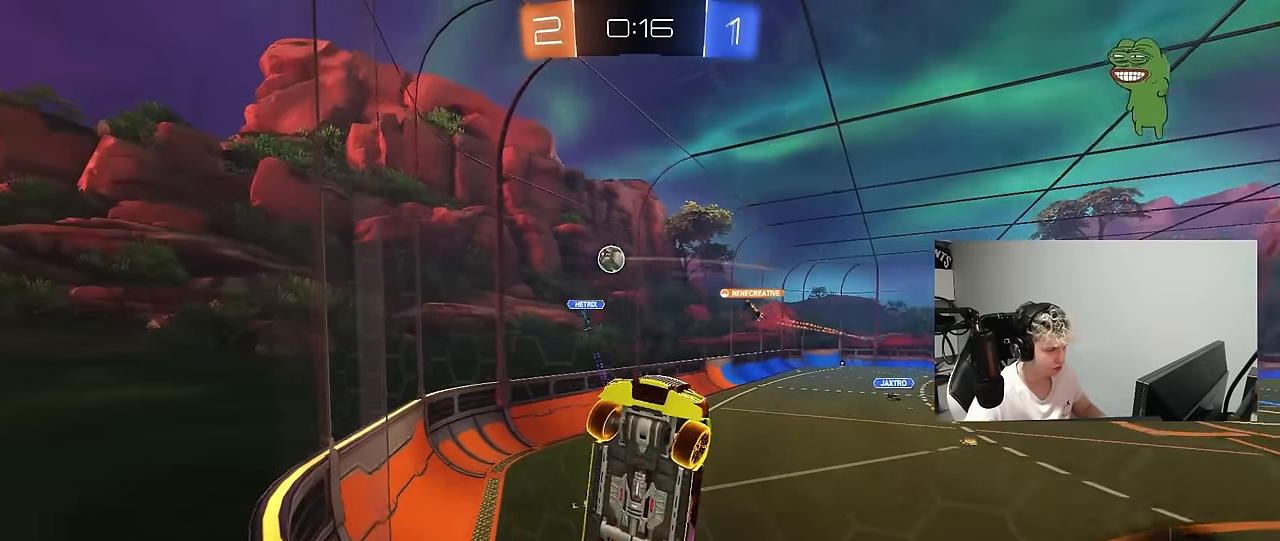
{"keys": ["a", "w"], "mouse": [], "mouse_move": "still", "events": []}
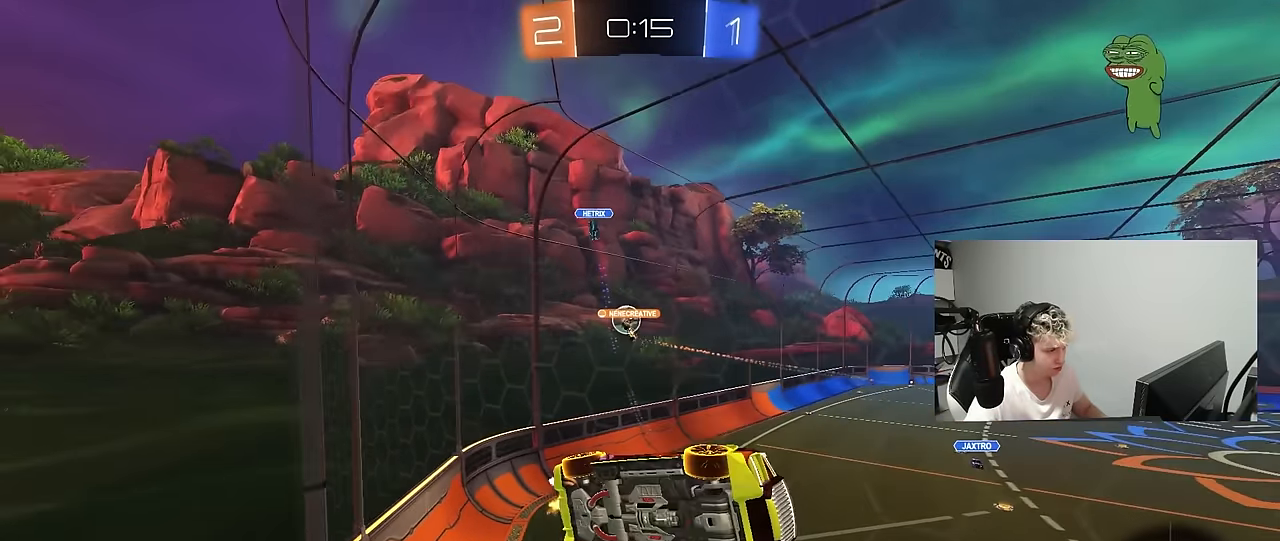
{"keys": ["d", "s"], "mouse": [], "mouse_move": "still", "events": [[33, "shift", "down"], [83, "shift", "up"], [183, "shift", "down"], [317, "shift", "up"], [467, "d", "down"], [500, "a", "up"], [500, "s", "down"], [500, "w", "up"]]}
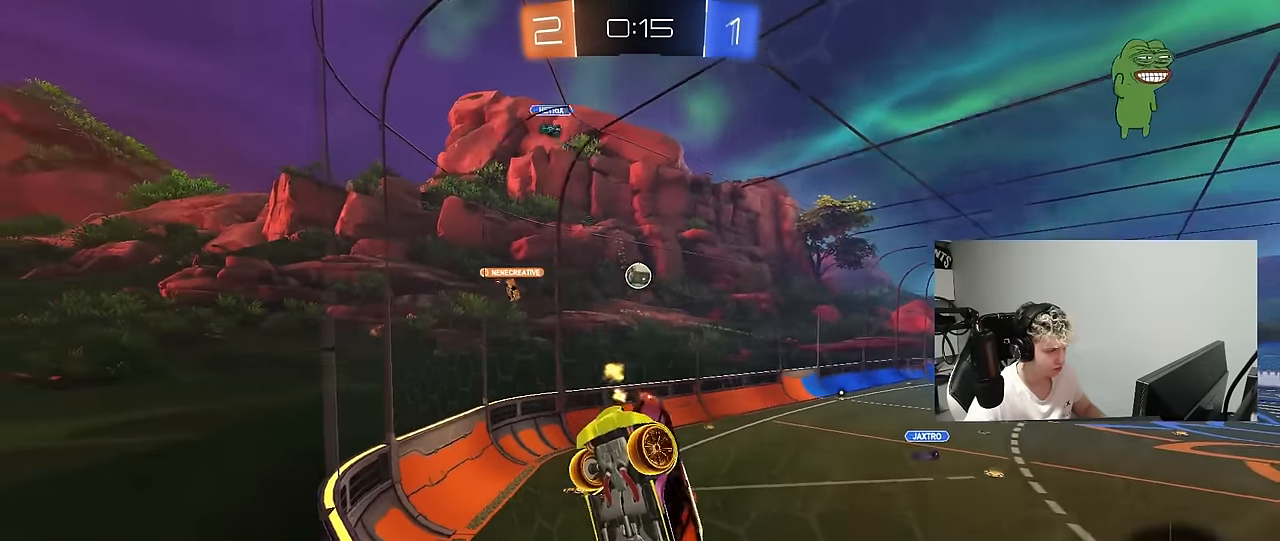
{"keys": ["a", "s"], "mouse": [], "mouse_move": "still", "events": [[100, "d", "up"], [183, "a", "down"]]}
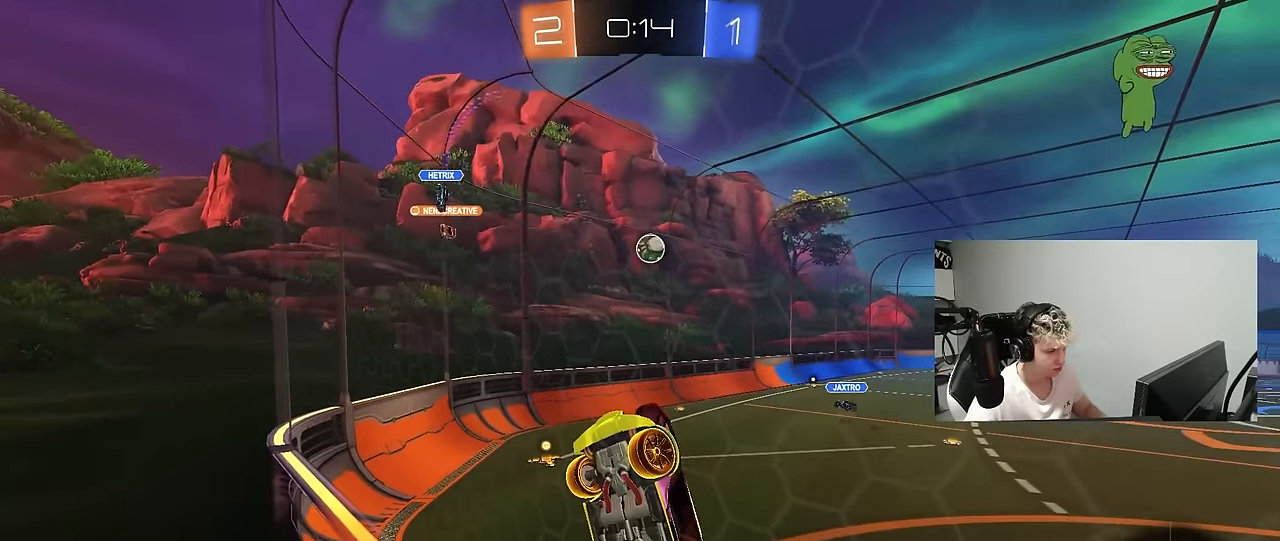
{"keys": ["d", "w"], "mouse": [], "mouse_move": "still", "events": [[350, "a", "up"], [350, "s", "up"], [450, "d", "down"], [483, "w", "down"]]}
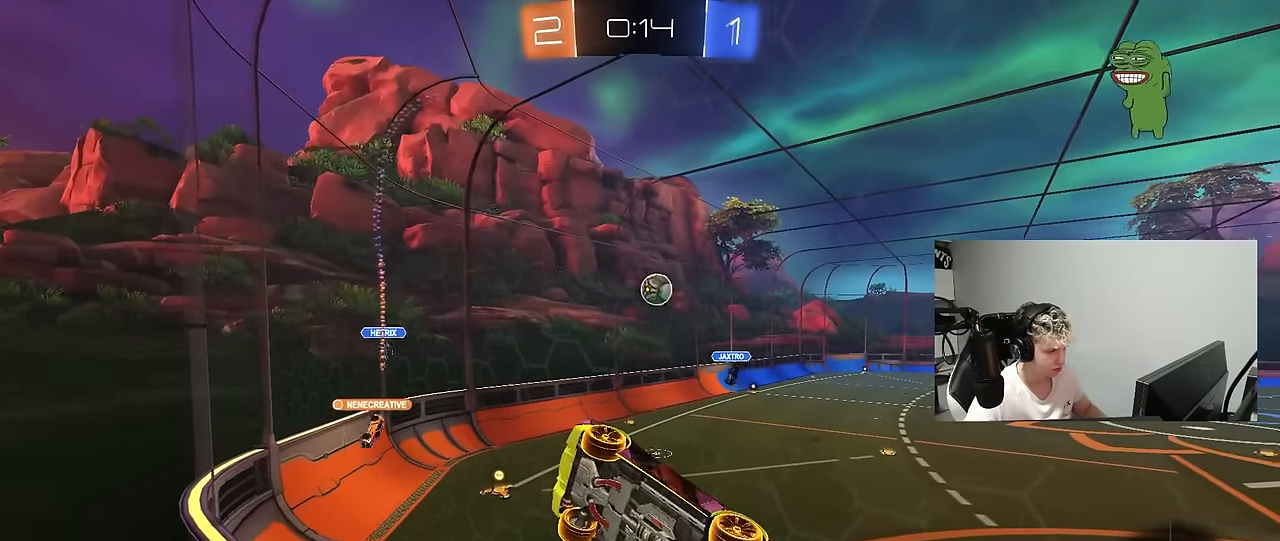
{"keys": ["d", "w"], "mouse": [], "mouse_move": "still", "events": [[217, "w", "up"], [367, "w", "down"]]}
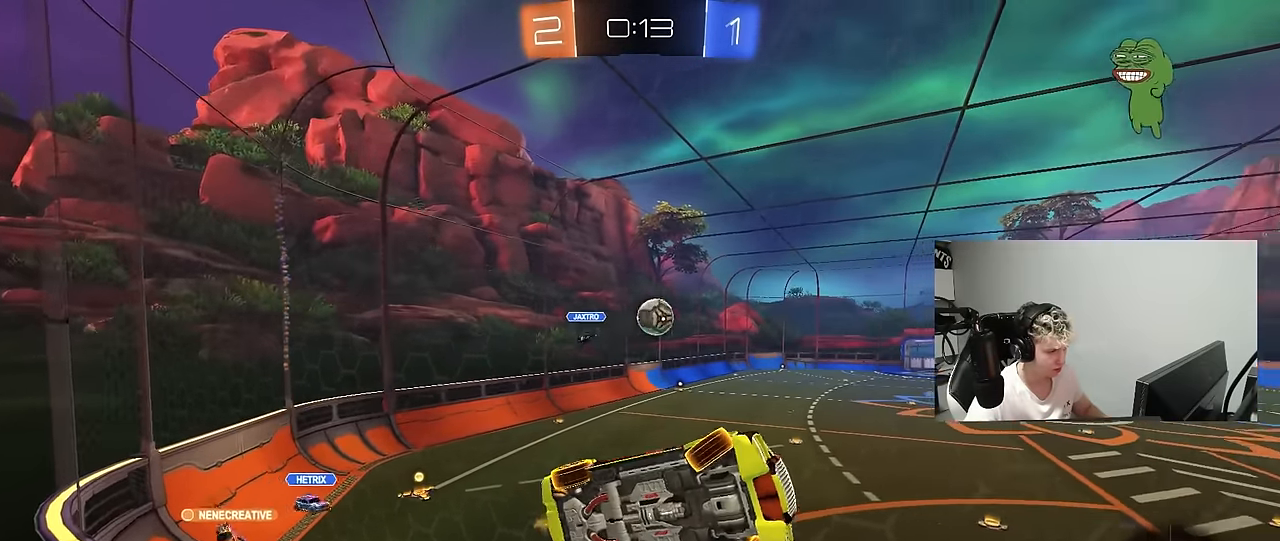
{"keys": ["a", "w"], "mouse": ["right"], "mouse_move": "still", "events": [[50, "d", "up"], [100, "a", "down"], [333, "a", "up"], [467, "a", "down"], [467, "mouse_right", "down"]]}
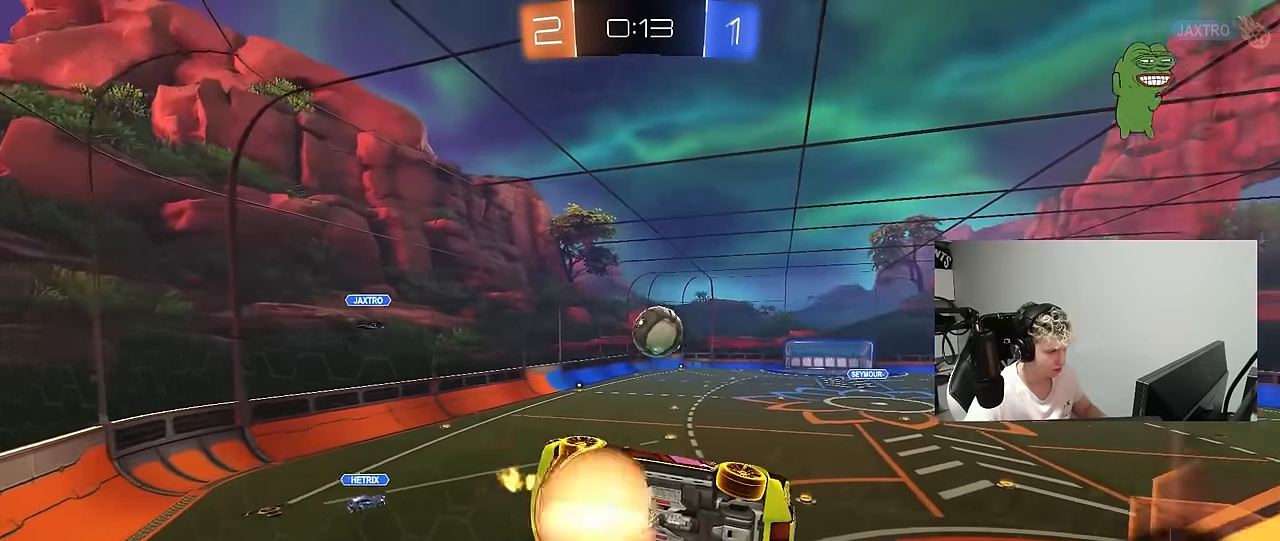
{"keys": ["a"], "mouse": ["left"], "mouse_move": "down-left", "events": [[17, "w", "up"], [67, "a", "up"], [167, "d", "down"], [167, "mouse_left", "down"], [167, "s", "down"], [217, "shift", "down"], [250, "mouse_right", "up"], [350, "shift", "up"], [400, "s", "up"], [483, "a", "down"], [483, "d", "up"]]}
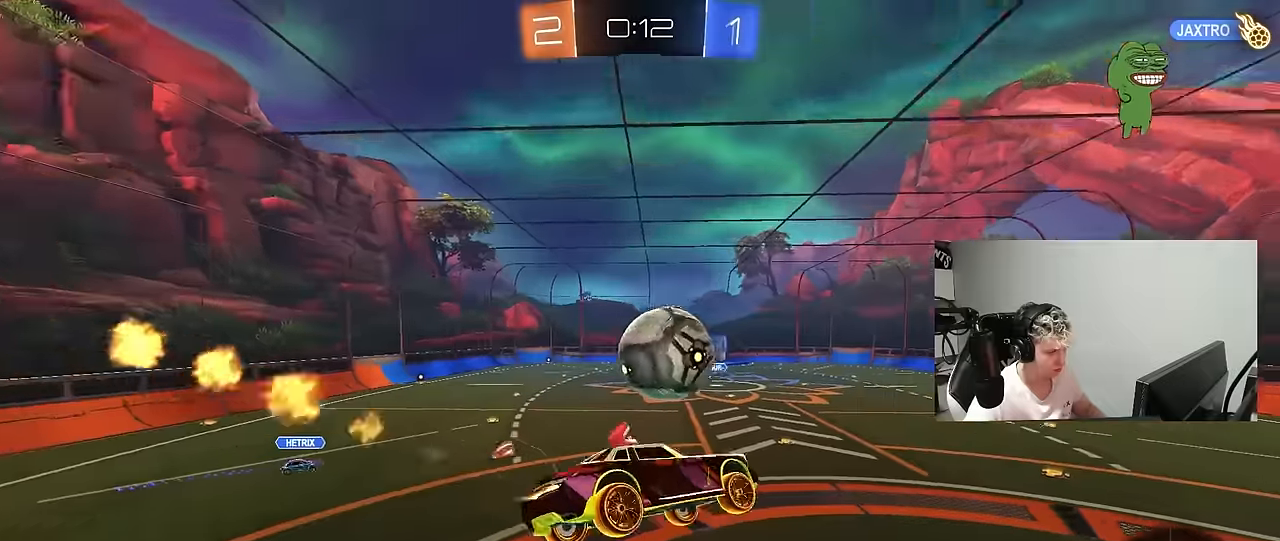
{"keys": ["d", "s", "shift"], "mouse": [], "mouse_move": "still", "events": [[83, "a", "up"], [217, "d", "down"], [217, "mouse_left", "up"], [217, "w", "down"], [267, "mouse_right", "down"], [267, "shift", "down"], [367, "s", "down"], [367, "w", "up"], [500, "mouse_right", "up"]]}
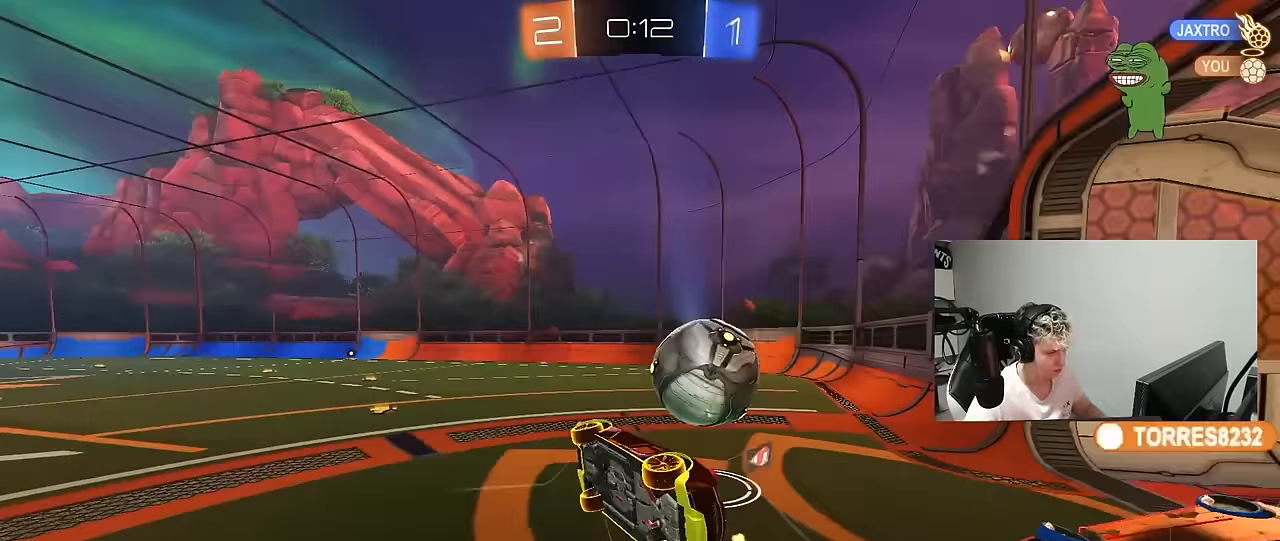
{"keys": ["d", "s", "shift"], "mouse": [], "mouse_move": "still", "events": [[100, "shift", "up"], [233, "shift", "down"], [283, "s", "up"], [467, "s", "down"]]}
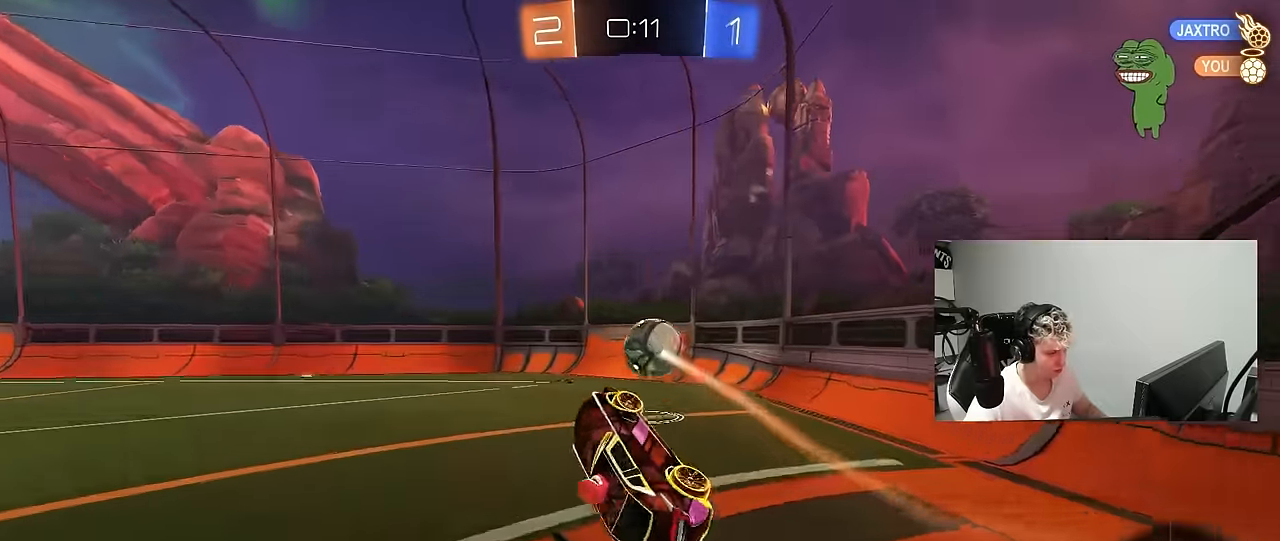
{"keys": ["w"], "mouse": [], "mouse_move": "still", "events": [[117, "s", "up"], [117, "shift", "up"], [150, "d", "up"], [250, "a", "down"], [350, "a", "up"], [450, "w", "down"]]}
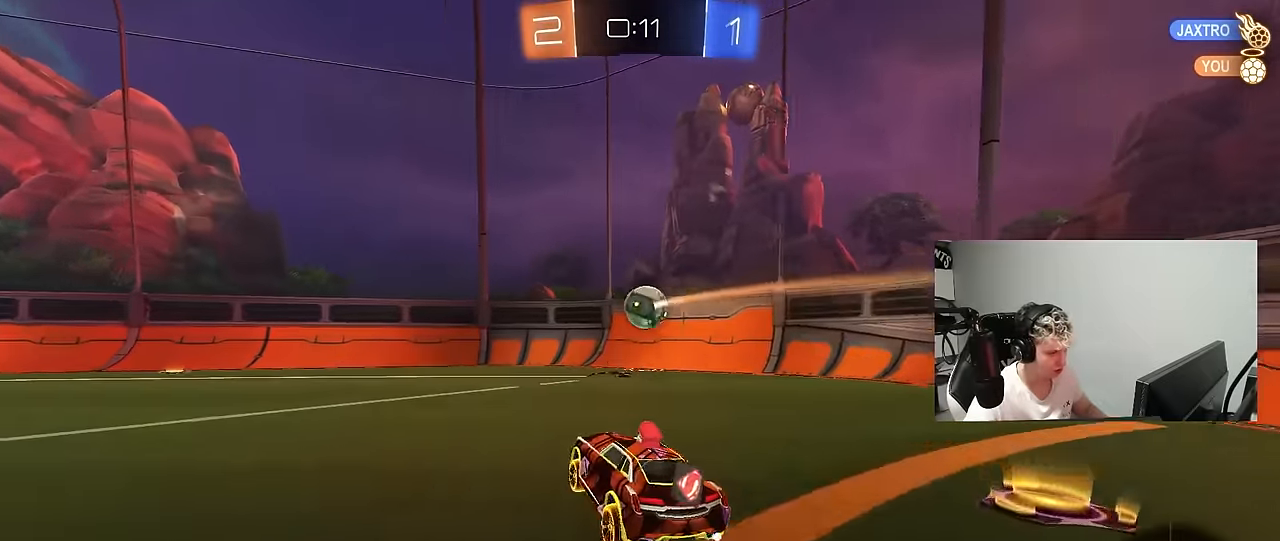
{"keys": [], "mouse": ["left"], "mouse_move": "still", "events": [[33, "mouse_left", "down"], [83, "a", "down"], [183, "a", "up"], [317, "mouse_left", "up"], [417, "a", "down"], [500, "a", "up"], [500, "mouse_left", "down"], [500, "w", "up"]]}
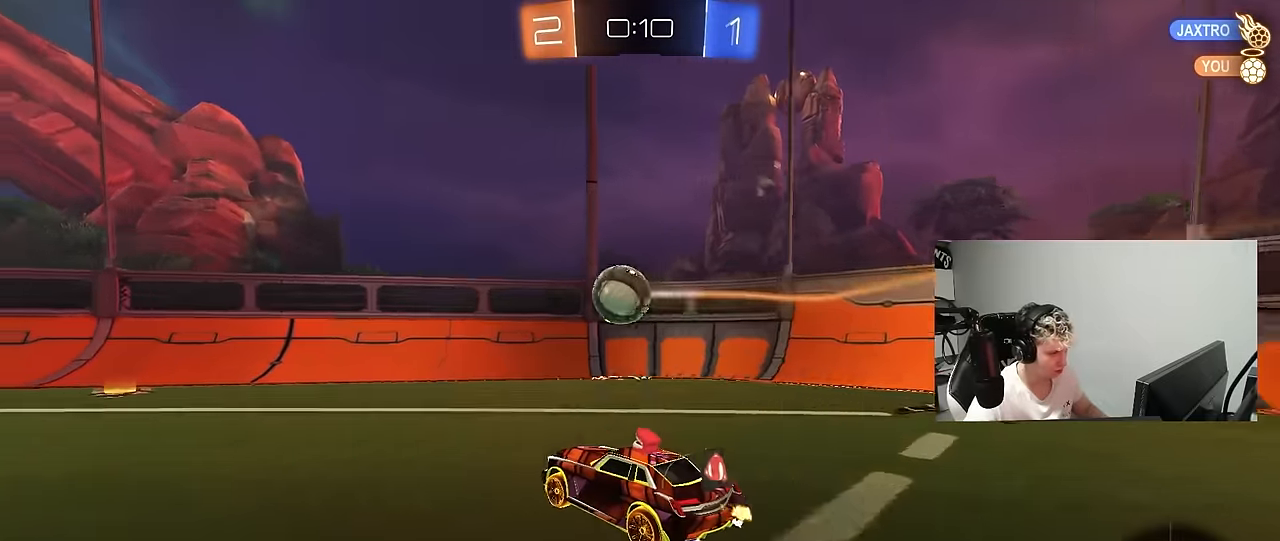
{"keys": ["d", "shift"], "mouse": [], "mouse_move": "still", "events": [[50, "mouse_right", "down"], [150, "a", "down"], [150, "s", "down"], [183, "mouse_left", "up"], [233, "mouse_right", "up"], [283, "s", "up"], [333, "a", "up"], [417, "d", "down"], [467, "shift", "down"]]}
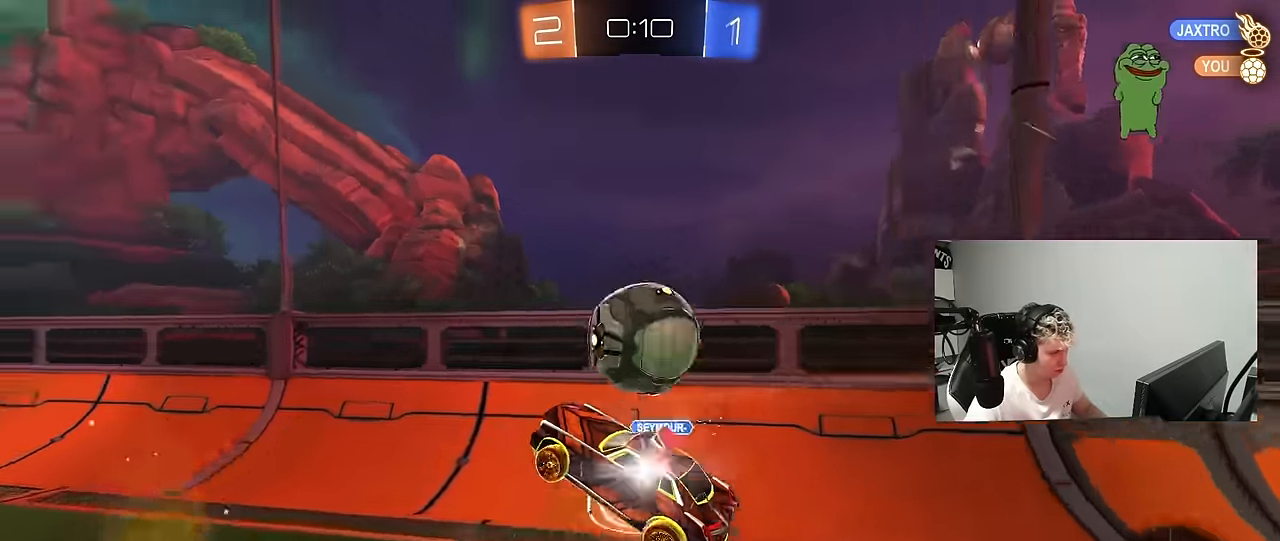
{"keys": ["d", "shift"], "mouse": [], "mouse_move": "still", "events": [[17, "mouse_right", "down"], [200, "mouse_right", "up"]]}
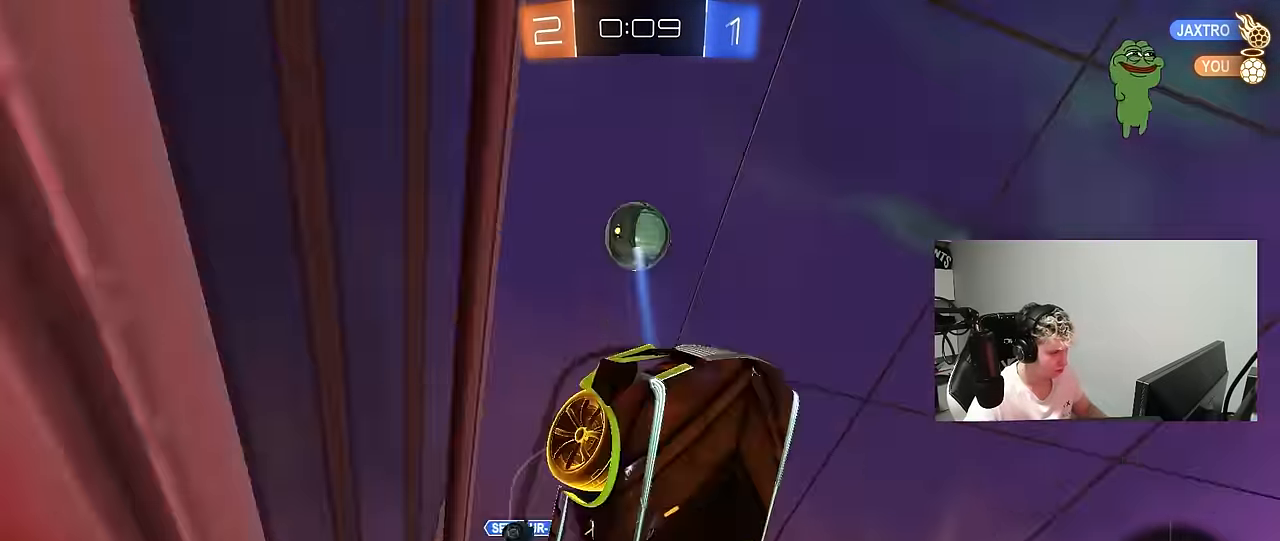
{"keys": ["space"], "mouse": [], "mouse_move": "still", "events": [[267, "d", "up"], [317, "a", "down"], [367, "shift", "up"], [417, "space", "down"], [450, "a", "up"]]}
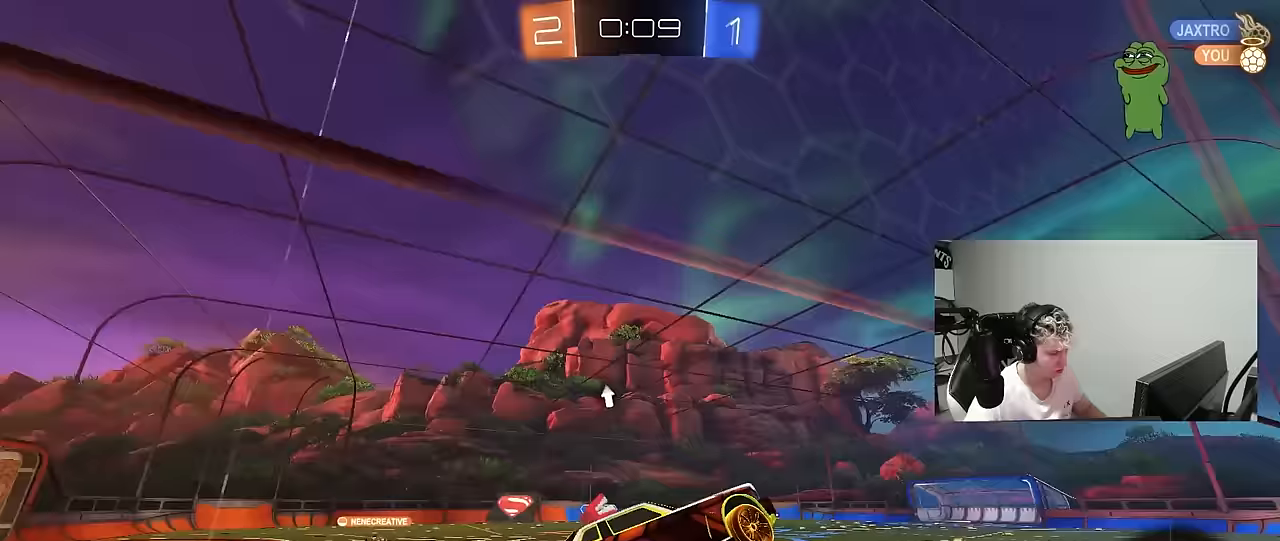
{"keys": ["d", "w"], "mouse": [], "mouse_move": "still", "events": [[50, "d", "down"], [50, "shift", "down"], [50, "space", "up"], [50, "w", "down"], [150, "shift", "up"], [200, "d", "up"], [200, "w", "up"], [283, "a", "down"], [333, "w", "down"], [433, "a", "up"], [467, "d", "down"]]}
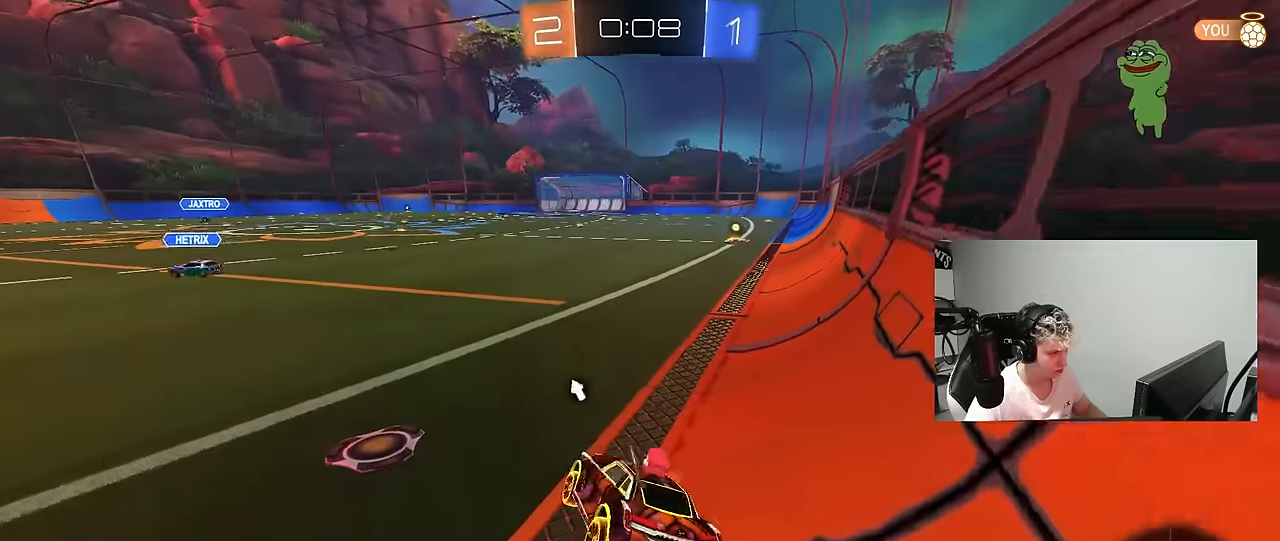
{"keys": ["space", "w"], "mouse": ["left", "right"], "mouse_move": "still", "events": [[400, "d", "up"], [433, "space", "down"], [483, "mouse_left", "down"], [483, "mouse_right", "down"]]}
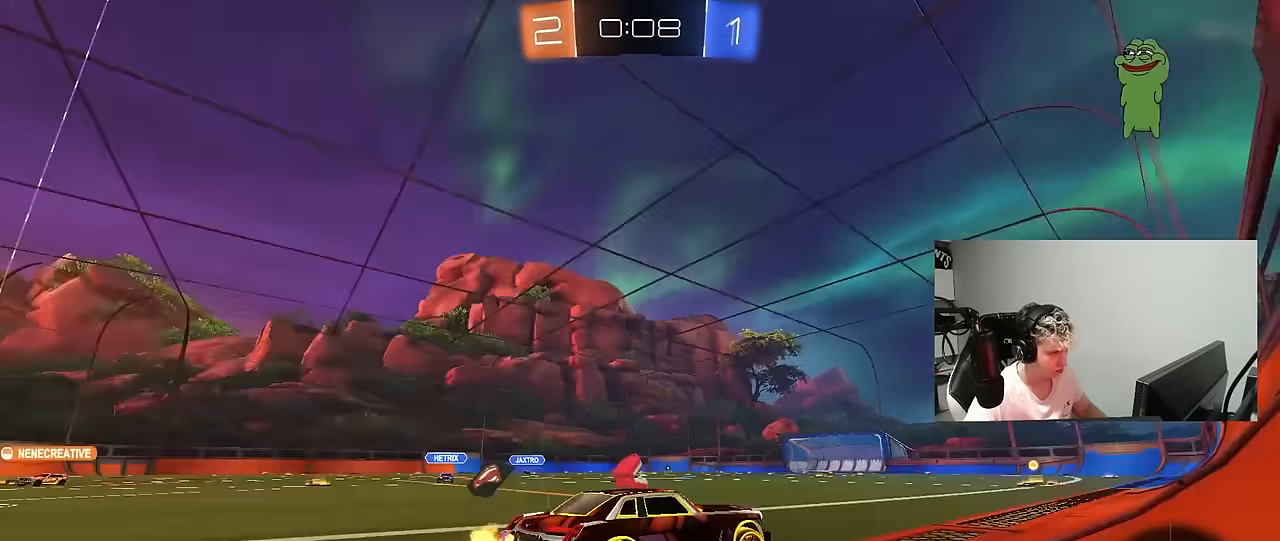
{"keys": ["w"], "mouse": [], "mouse_move": "still", "events": [[33, "mouse_right", "up"], [133, "mouse_right", "down"], [133, "space", "up"], [183, "mouse_left", "up"], [317, "mouse_right", "up"]]}
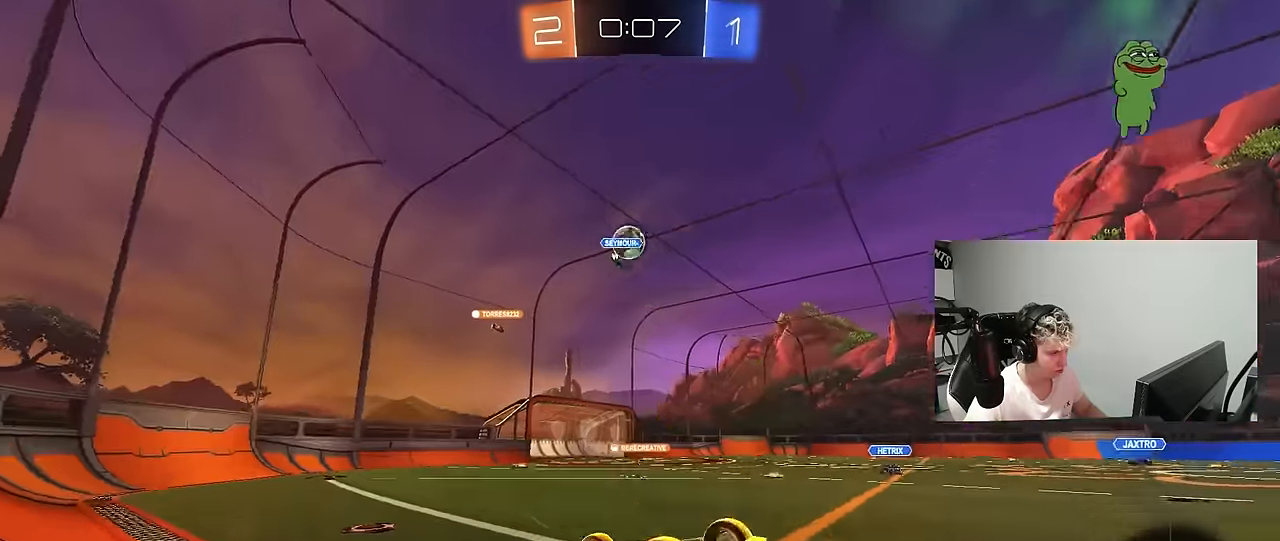
{"keys": [], "mouse": [], "mouse_move": "still", "events": [[150, "d", "down"], [233, "d", "up"], [283, "w", "up"]]}
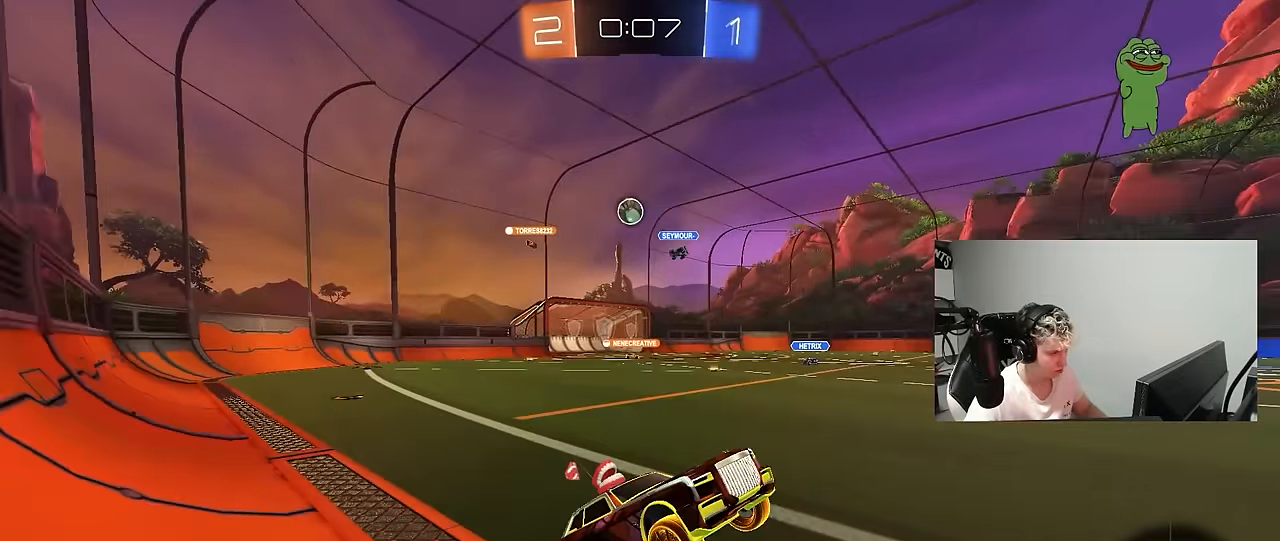
{"keys": ["a", "w"], "mouse": [], "mouse_move": "still", "events": [[167, "d", "down"], [167, "w", "down"], [300, "d", "up"], [450, "a", "down"]]}
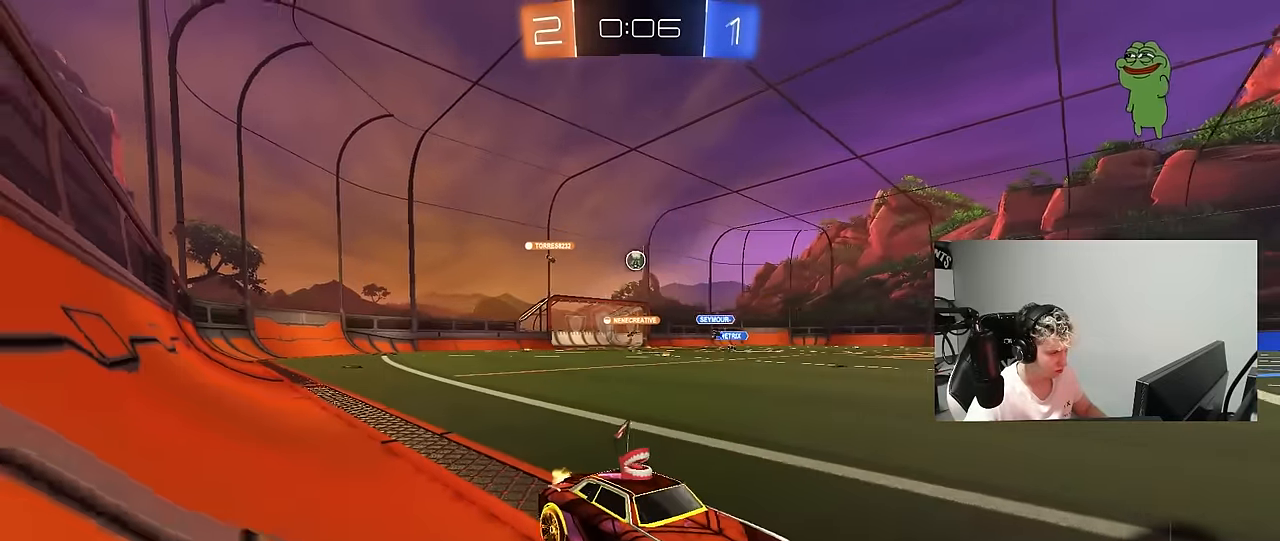
{"keys": ["a", "w"], "mouse": ["left"], "mouse_move": "still", "events": [[267, "a", "up"], [367, "a", "down"], [367, "shift", "down"], [417, "mouse_left", "down"], [500, "shift", "up"]]}
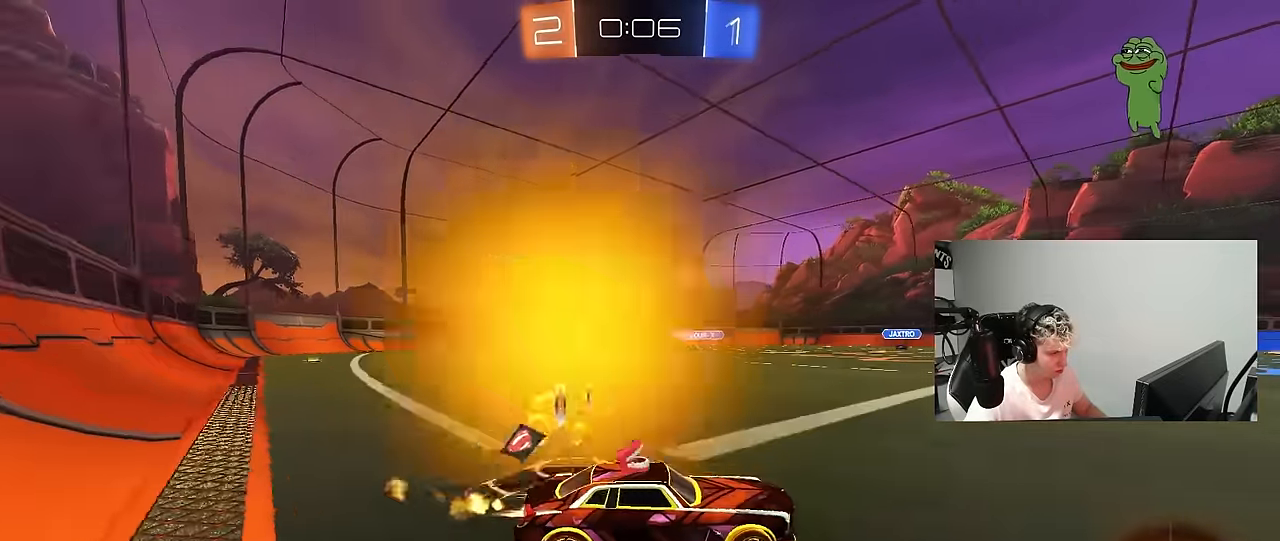
{"keys": ["a", "w"], "mouse": [], "mouse_move": "still", "events": [[283, "mouse_left", "up"]]}
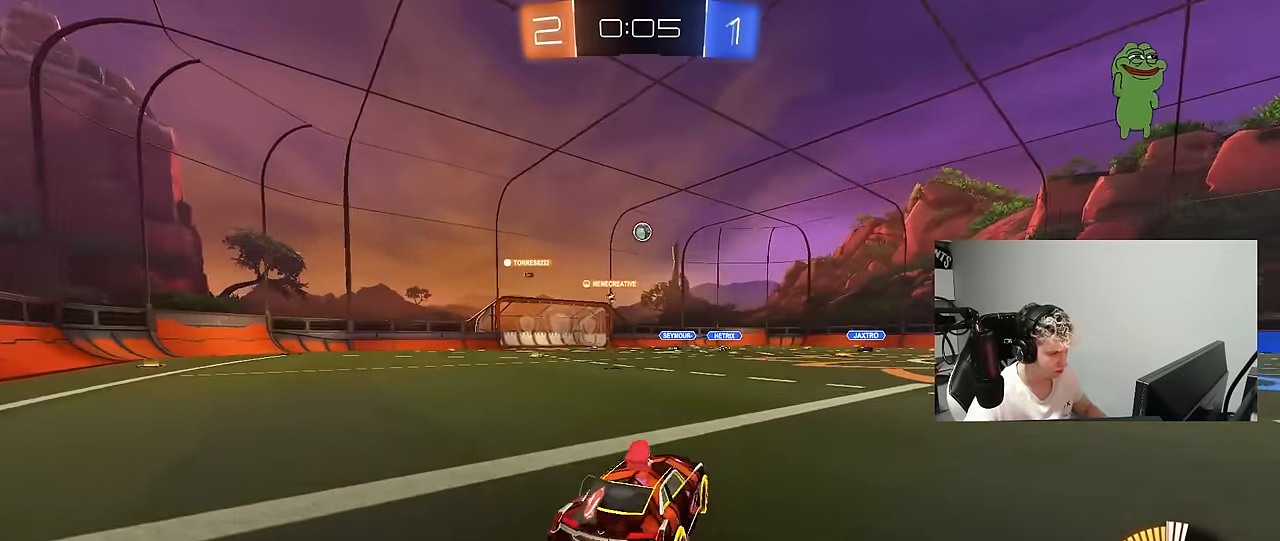
{"keys": ["a", "s", "shift"], "mouse": ["left", "right"], "mouse_move": "down", "events": [[200, "a", "up"], [200, "d", "down"], [200, "mouse_left", "down"], [250, "mouse_right", "down"], [300, "a", "down"], [300, "d", "up"], [300, "shift", "down"], [433, "s", "down"], [433, "w", "up"]]}
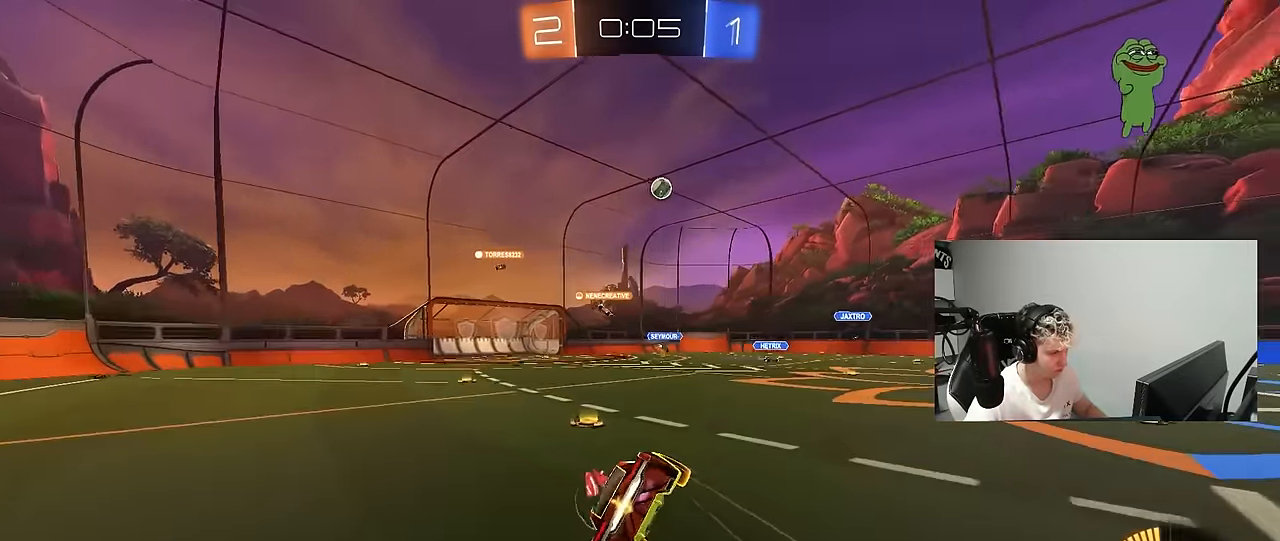
{"keys": ["a", "s", "shift"], "mouse": [], "mouse_move": "still", "events": [[83, "mouse_right", "up"], [217, "mouse_left", "up"], [267, "s", "up"], [417, "s", "down"]]}
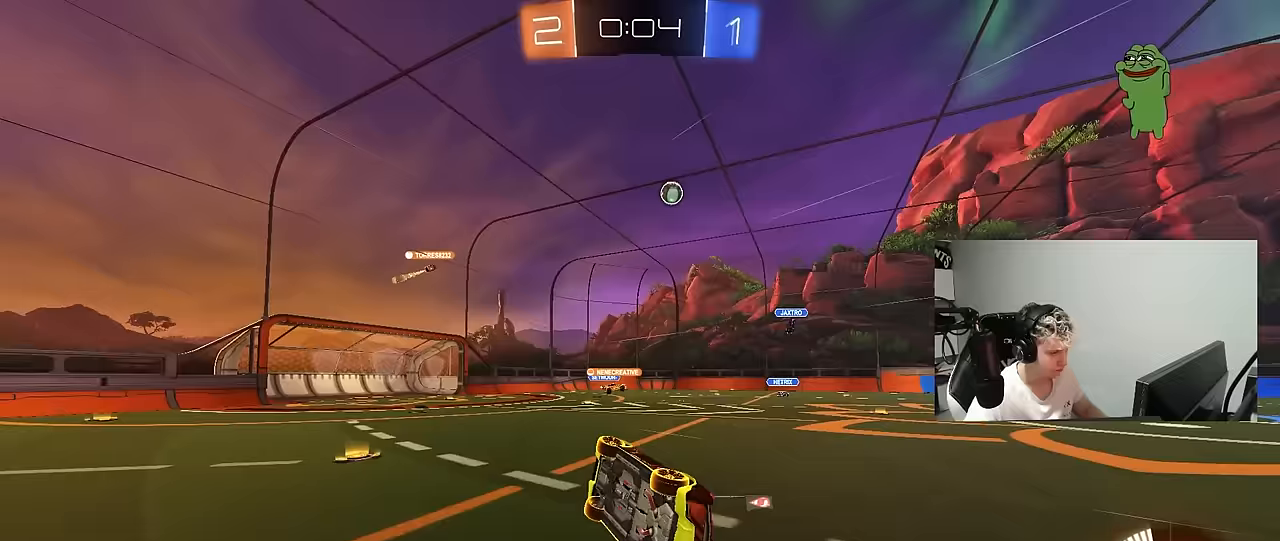
{"keys": ["a", "w"], "mouse": [], "mouse_move": "still", "events": [[150, "s", "up"], [150, "shift", "up"], [233, "a", "up"], [333, "a", "down"], [333, "w", "down"]]}
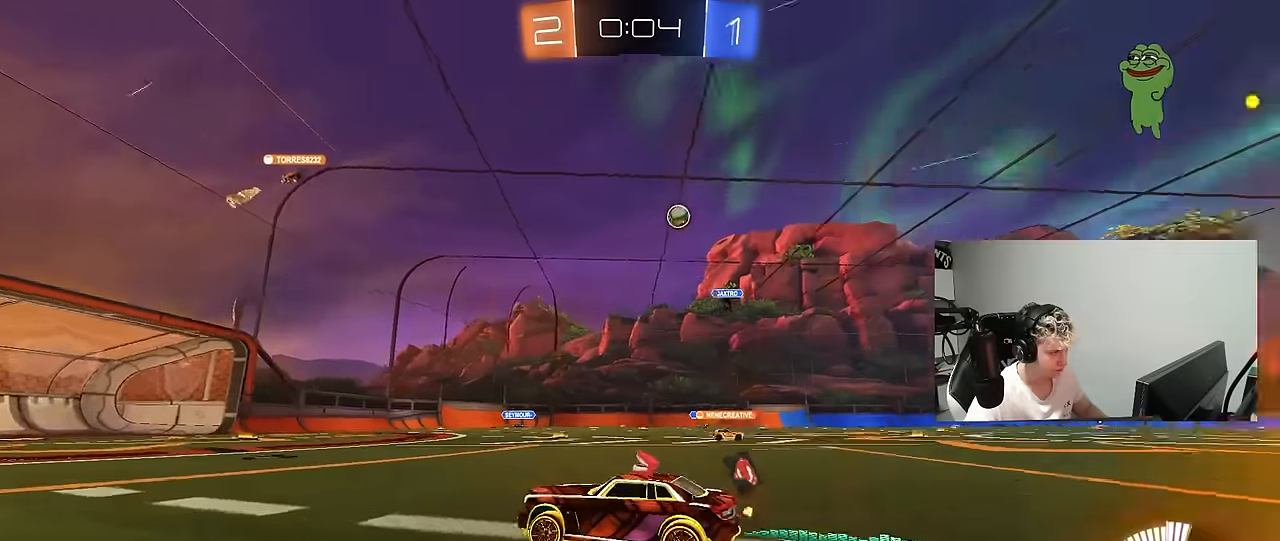
{"keys": ["w"], "mouse": [], "mouse_move": "still", "events": [[17, "a", "up"]]}
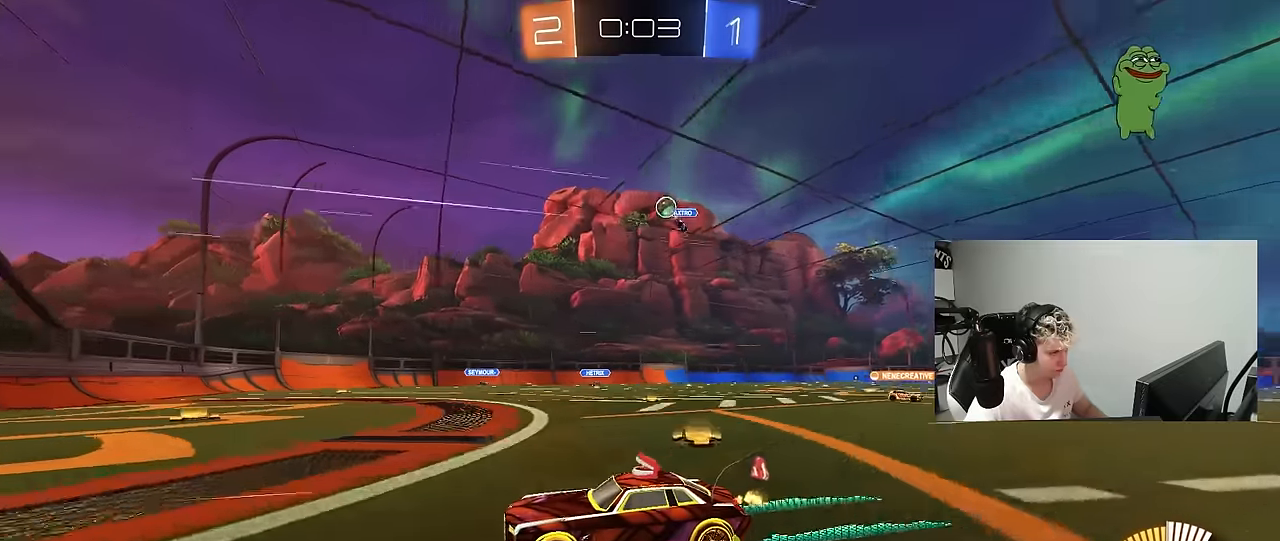
{"keys": ["d"], "mouse": [], "mouse_move": "still", "events": [[33, "w", "up"], [233, "d", "down"], [233, "s", "down"], [417, "s", "up"]]}